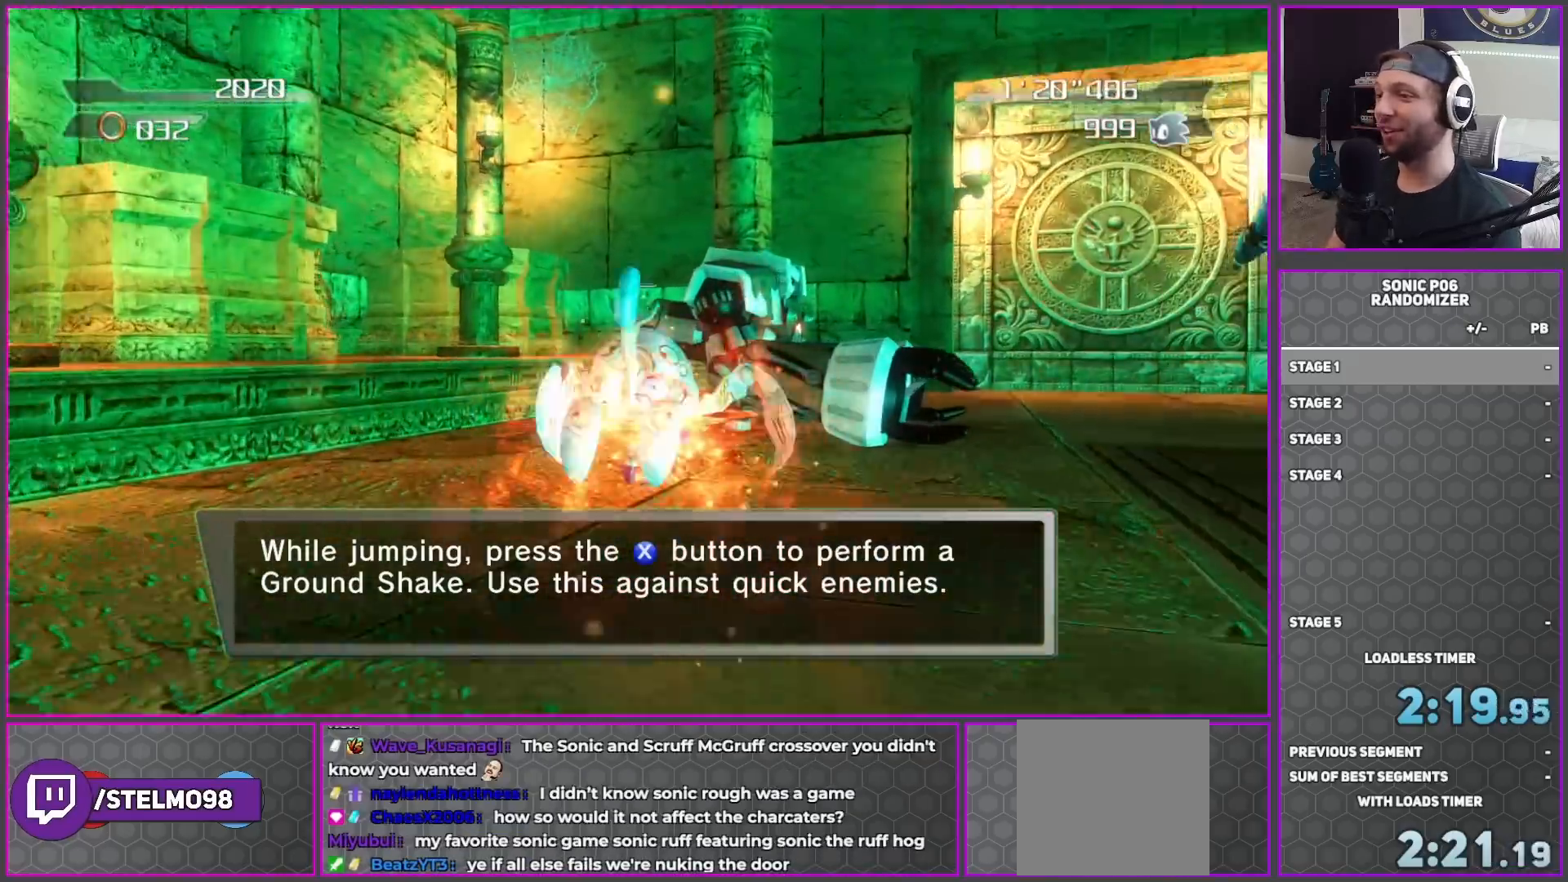
Gameplay with a controller (Xbox layout); each line is a JSON object with the inputs held at the frame after it. "events" lists button and stick changes between this image and that frame as [ms after this image, input, new state], when the widget could be followed in between.
{"buttons": ["Y"], "left_stick": "down", "right_stick": "center", "events": [[100, "left_stick", "up-right"], [250, "left_stick", "up"], [400, "left_stick", "left"], [483, "left_stick", "down"]]}
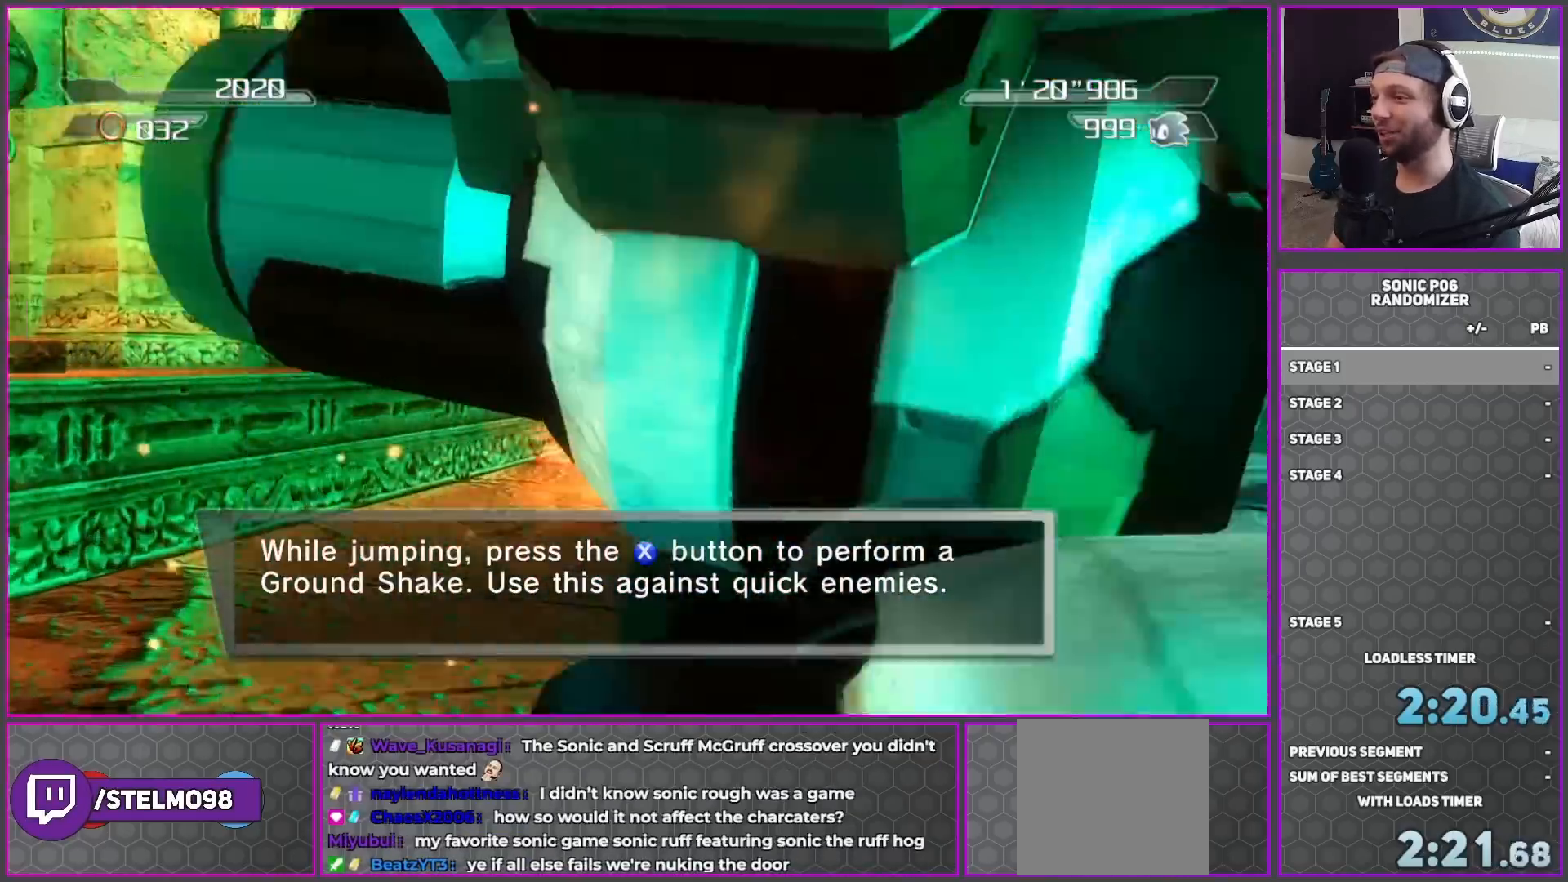
{"buttons": ["Y"], "left_stick": "down", "right_stick": "center", "events": [[67, "left_stick", "down-right"], [450, "left_stick", "down"]]}
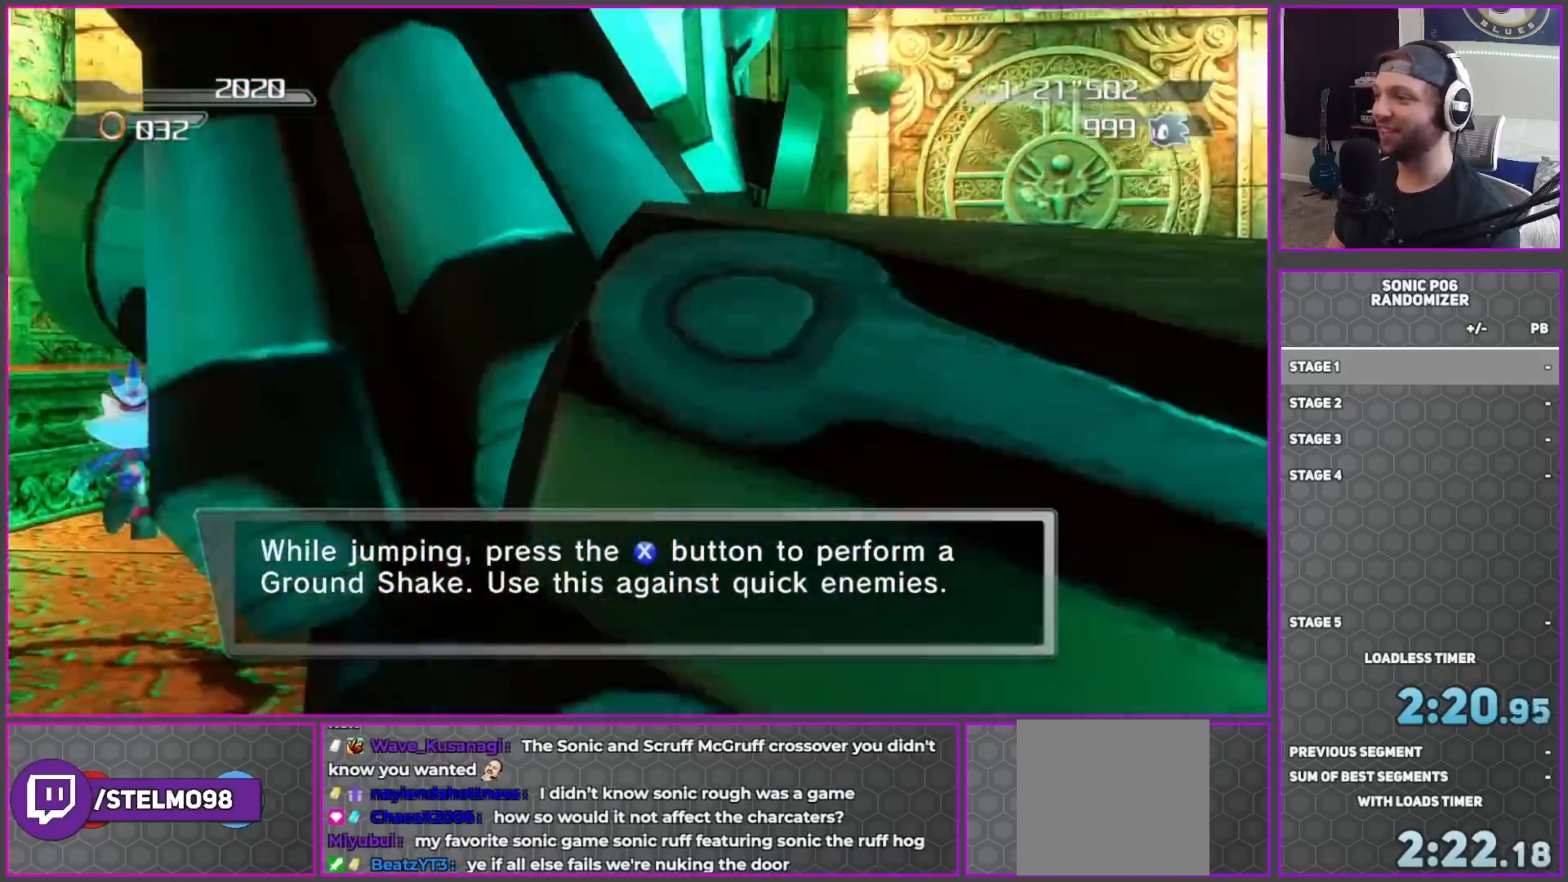
{"buttons": ["Y"], "left_stick": "down-left", "right_stick": "center", "events": [[333, "left_stick", "down-left"]]}
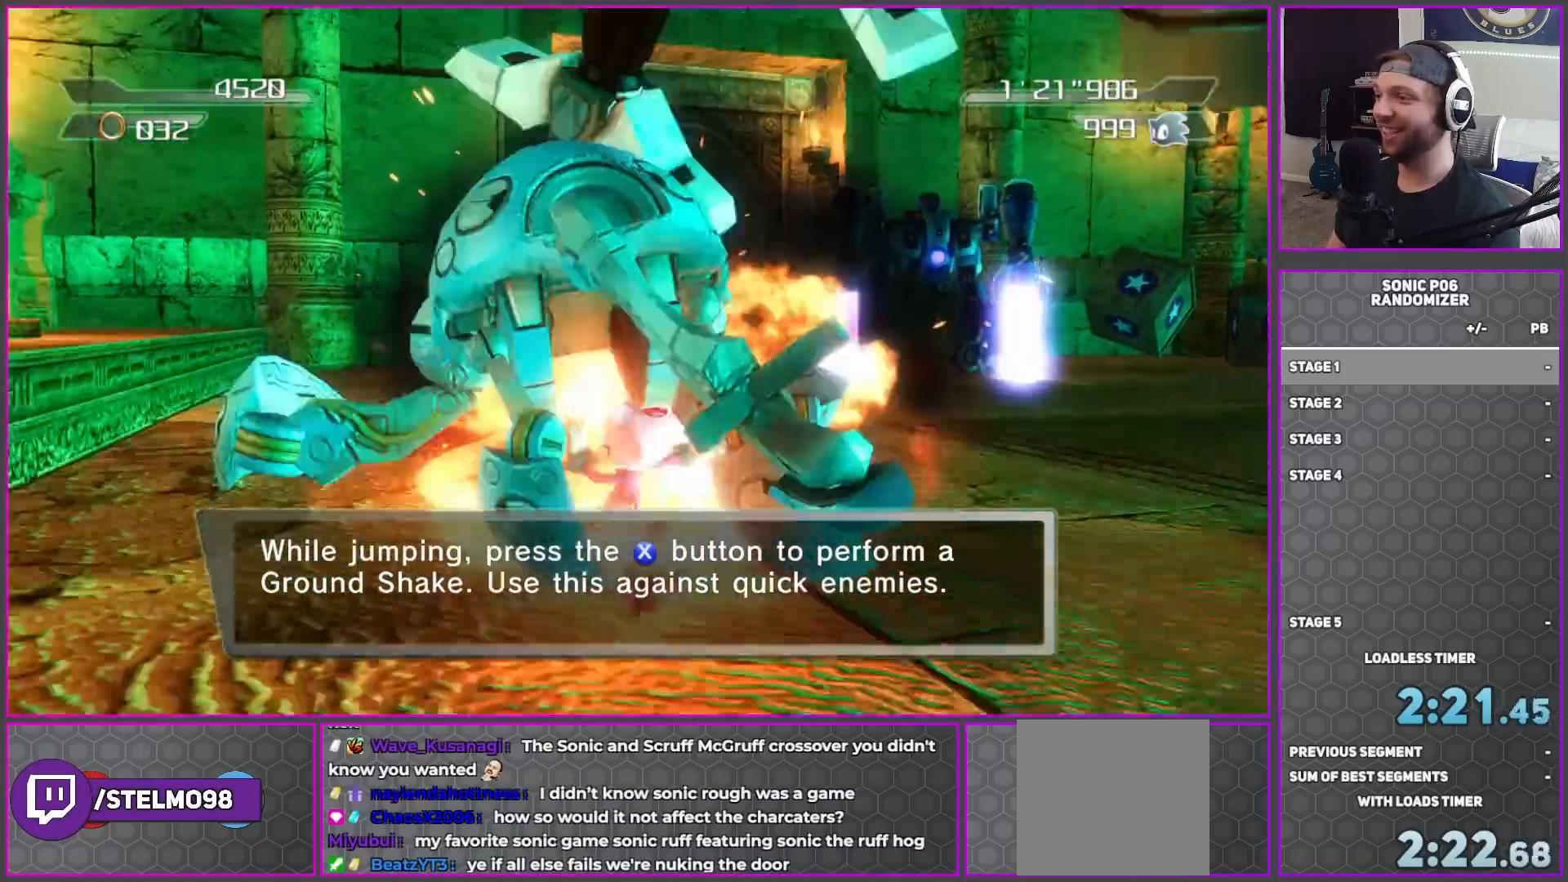
{"buttons": [], "left_stick": "up-left", "right_stick": "center", "events": [[17, "left_stick", "down-right"], [117, "left_stick", "up-right"], [233, "left_stick", "up-left"], [467, "Y", "up"]]}
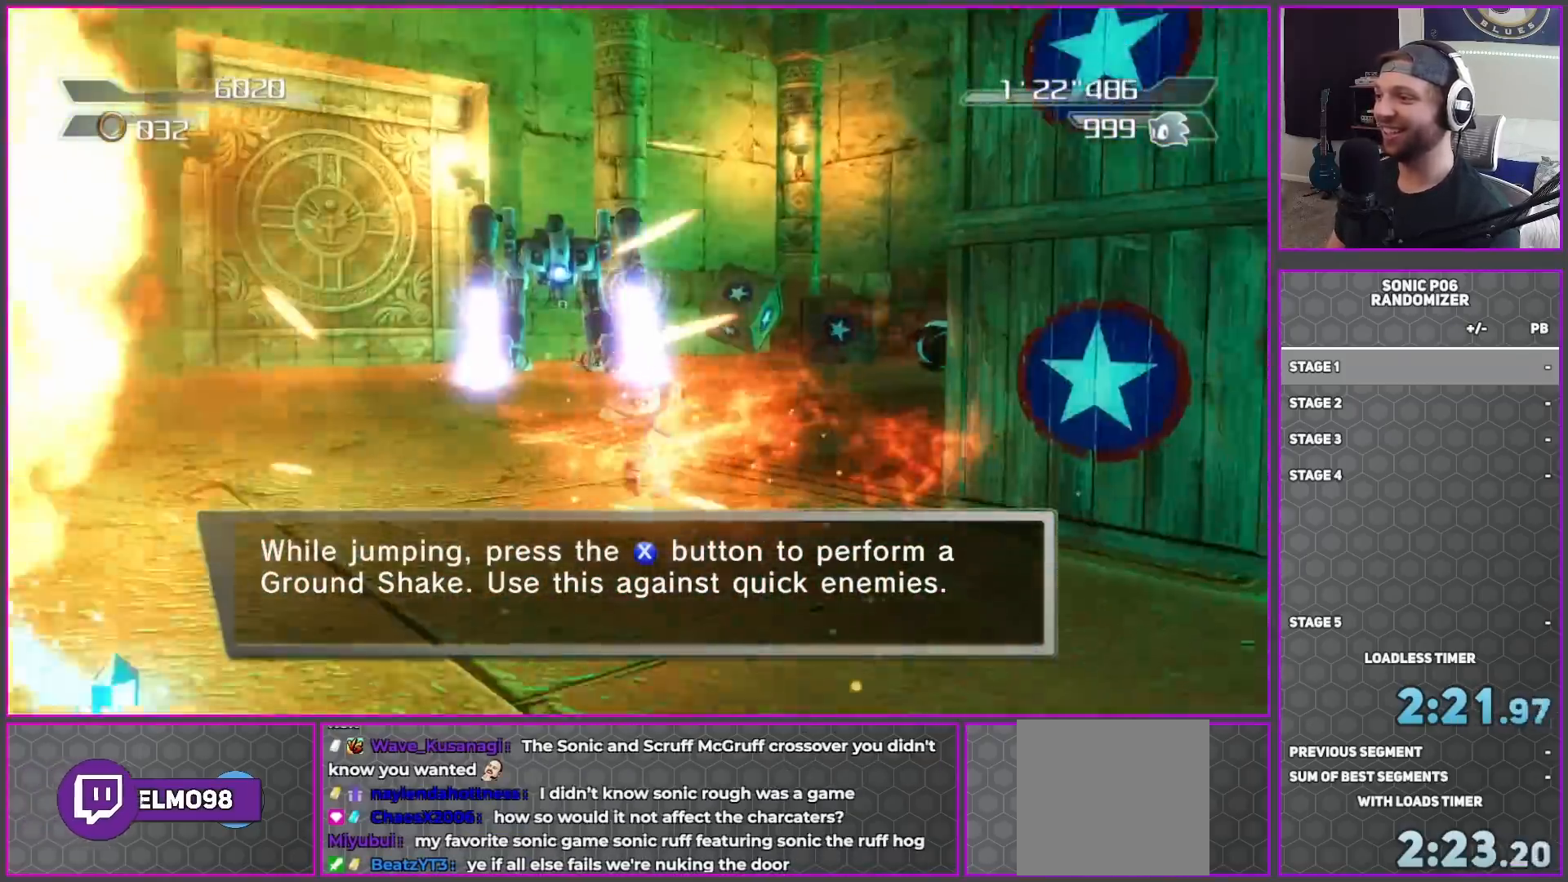
{"buttons": [], "left_stick": "up-right", "right_stick": "center", "events": [[83, "left_stick", "up"], [150, "A", "down"], [250, "A", "up"], [350, "X", "down"], [400, "left_stick", "up-right"], [450, "X", "up"]]}
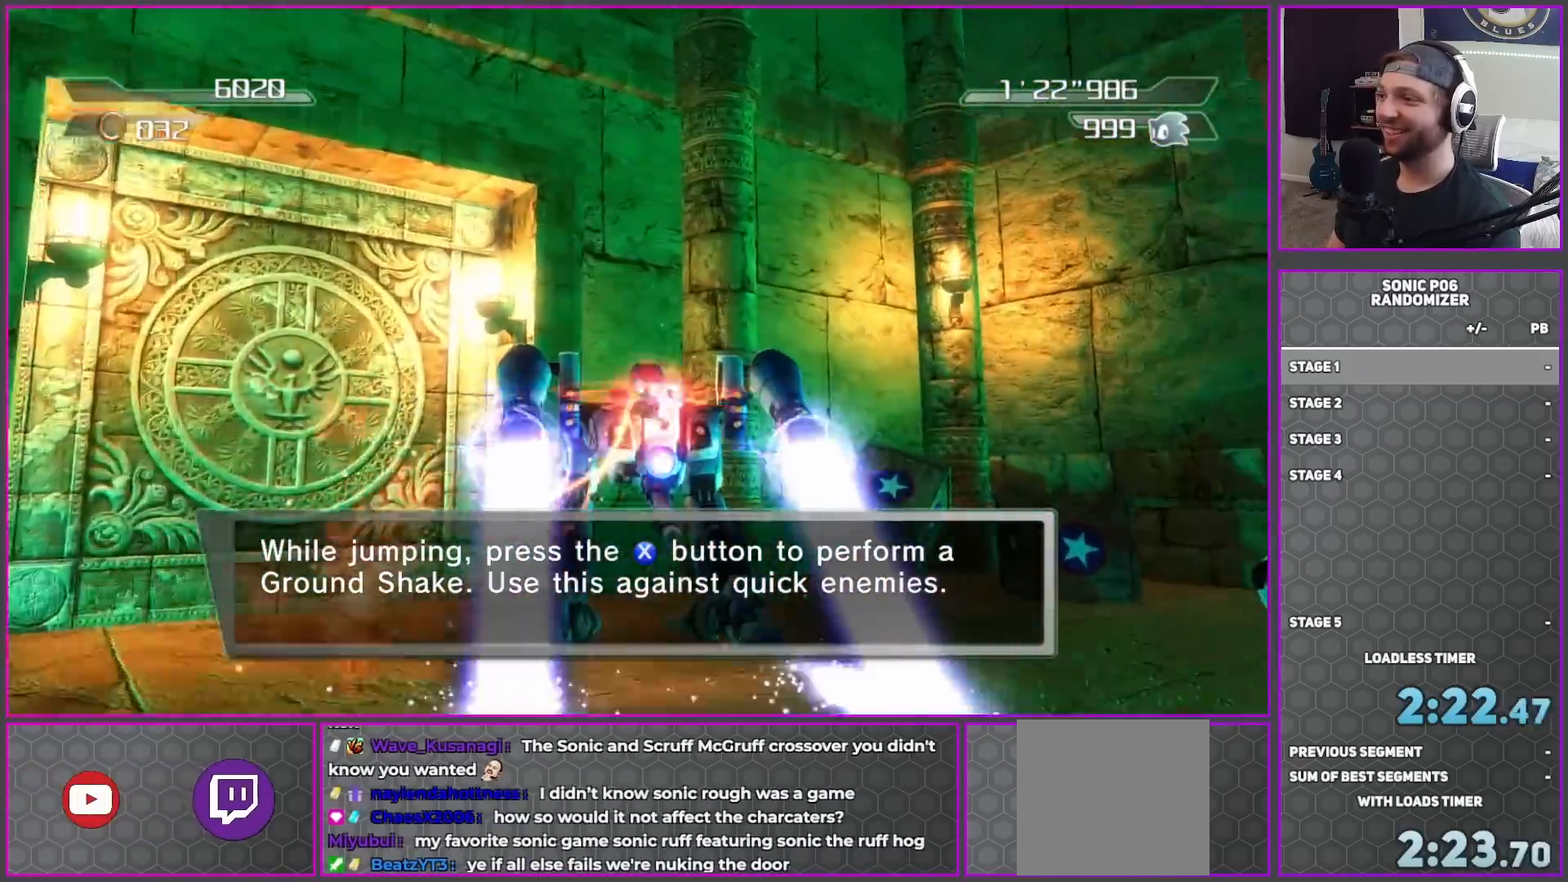
{"buttons": [], "left_stick": "right", "right_stick": "center", "events": [[50, "X", "down"], [117, "X", "up"], [183, "X", "down"], [283, "X", "up"], [350, "X", "down"], [467, "X", "up"], [467, "left_stick", "right"]]}
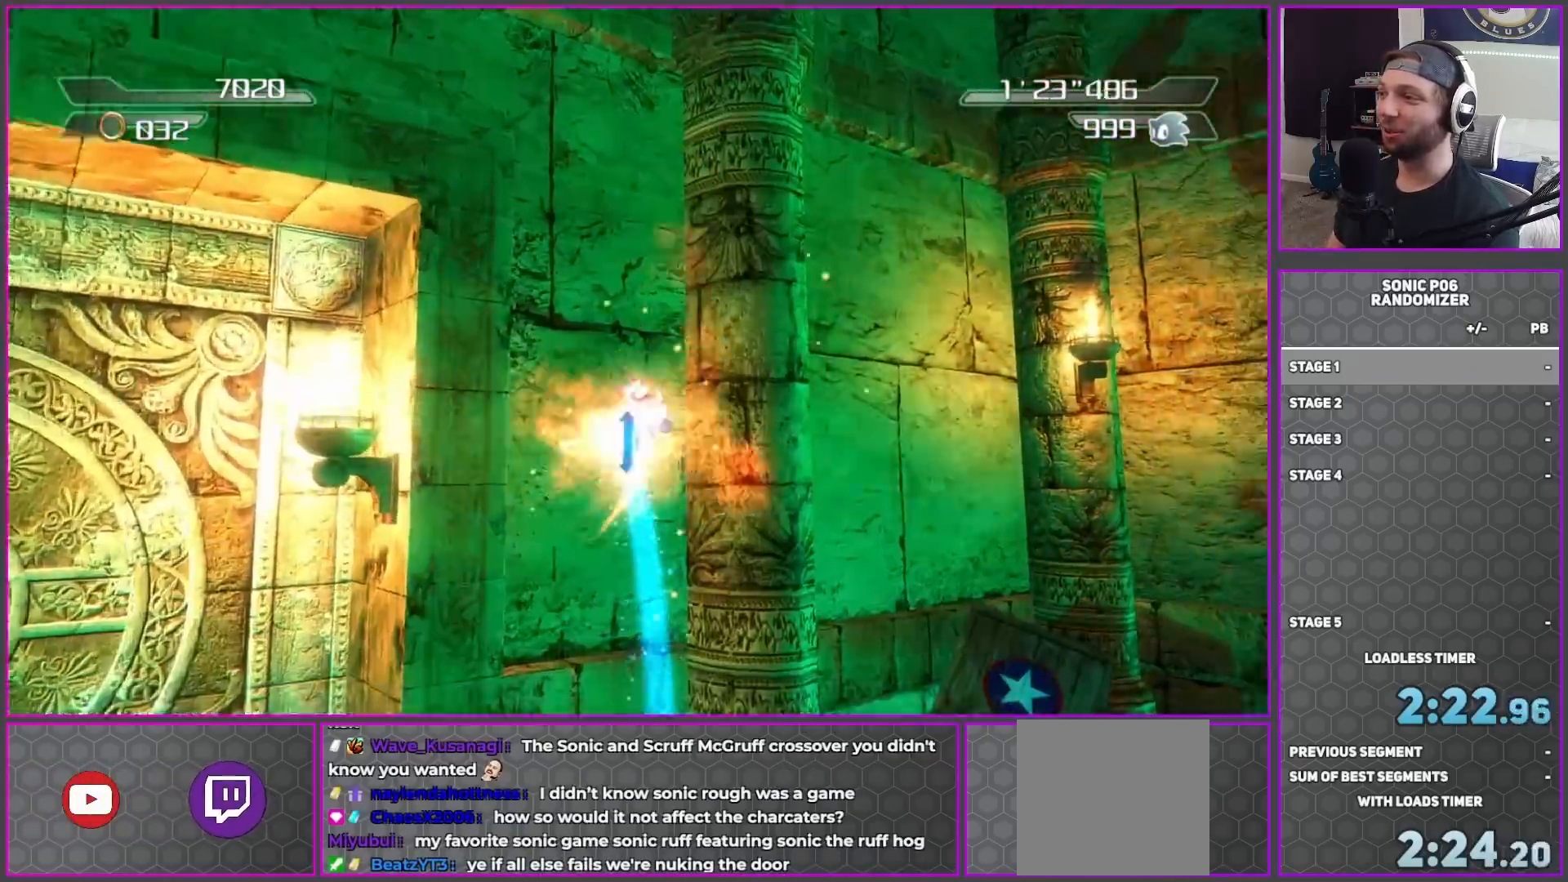
{"buttons": [], "left_stick": "up-left", "right_stick": "down-left", "events": [[33, "left_stick", "down-right"], [350, "right_stick", "down-left"], [383, "left_stick", "up-right"], [500, "left_stick", "up-left"]]}
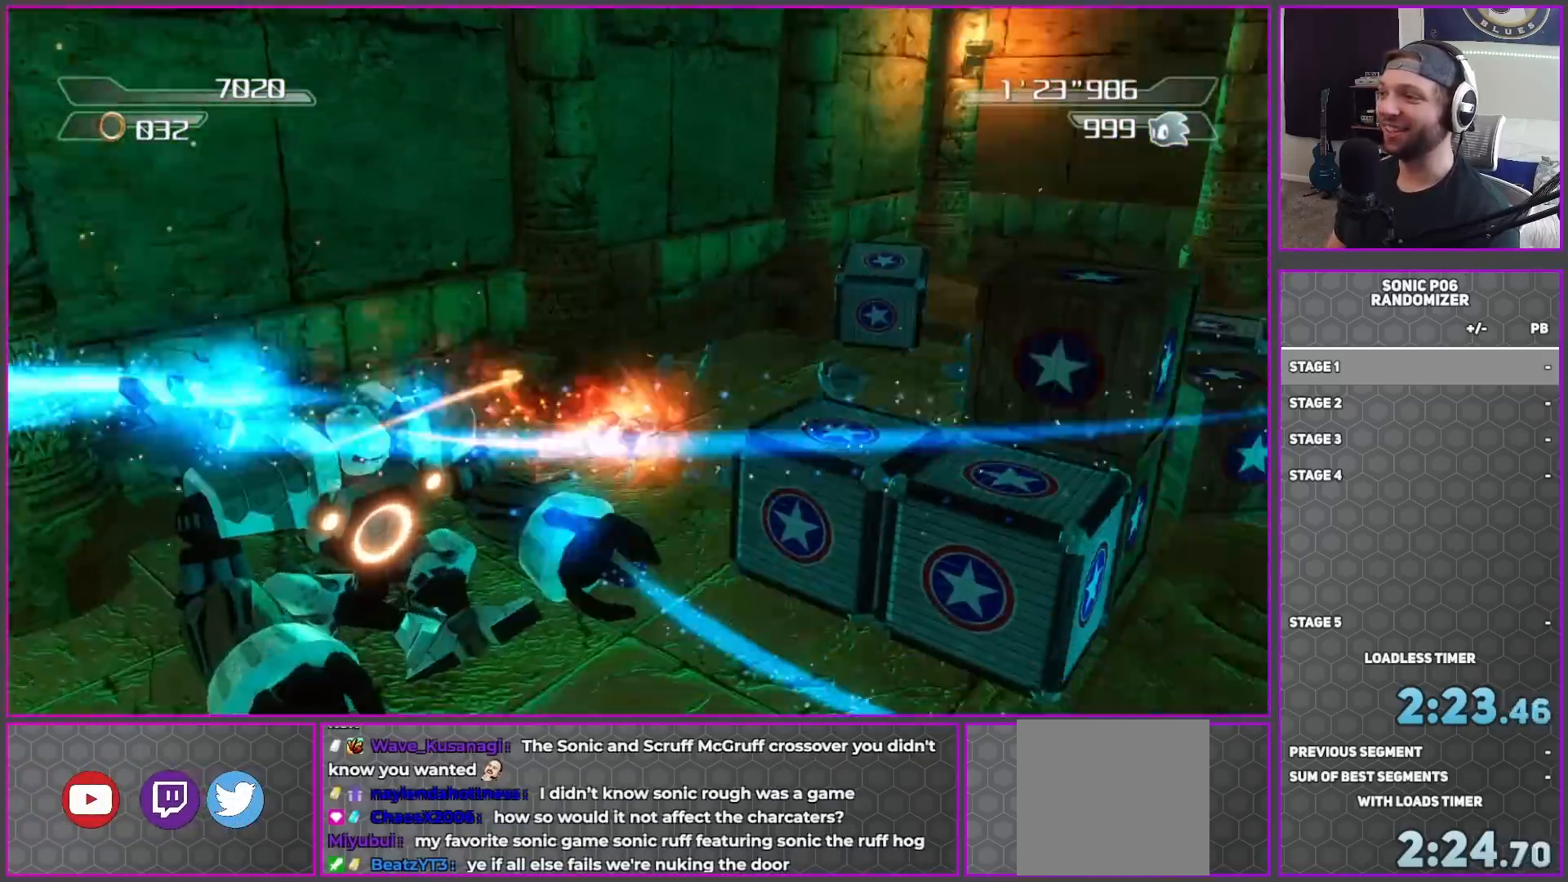
{"buttons": [], "left_stick": "left", "right_stick": "center", "events": [[233, "left_stick", "up"], [250, "right_stick", "left"], [400, "right_stick", "center"], [433, "left_stick", "left"]]}
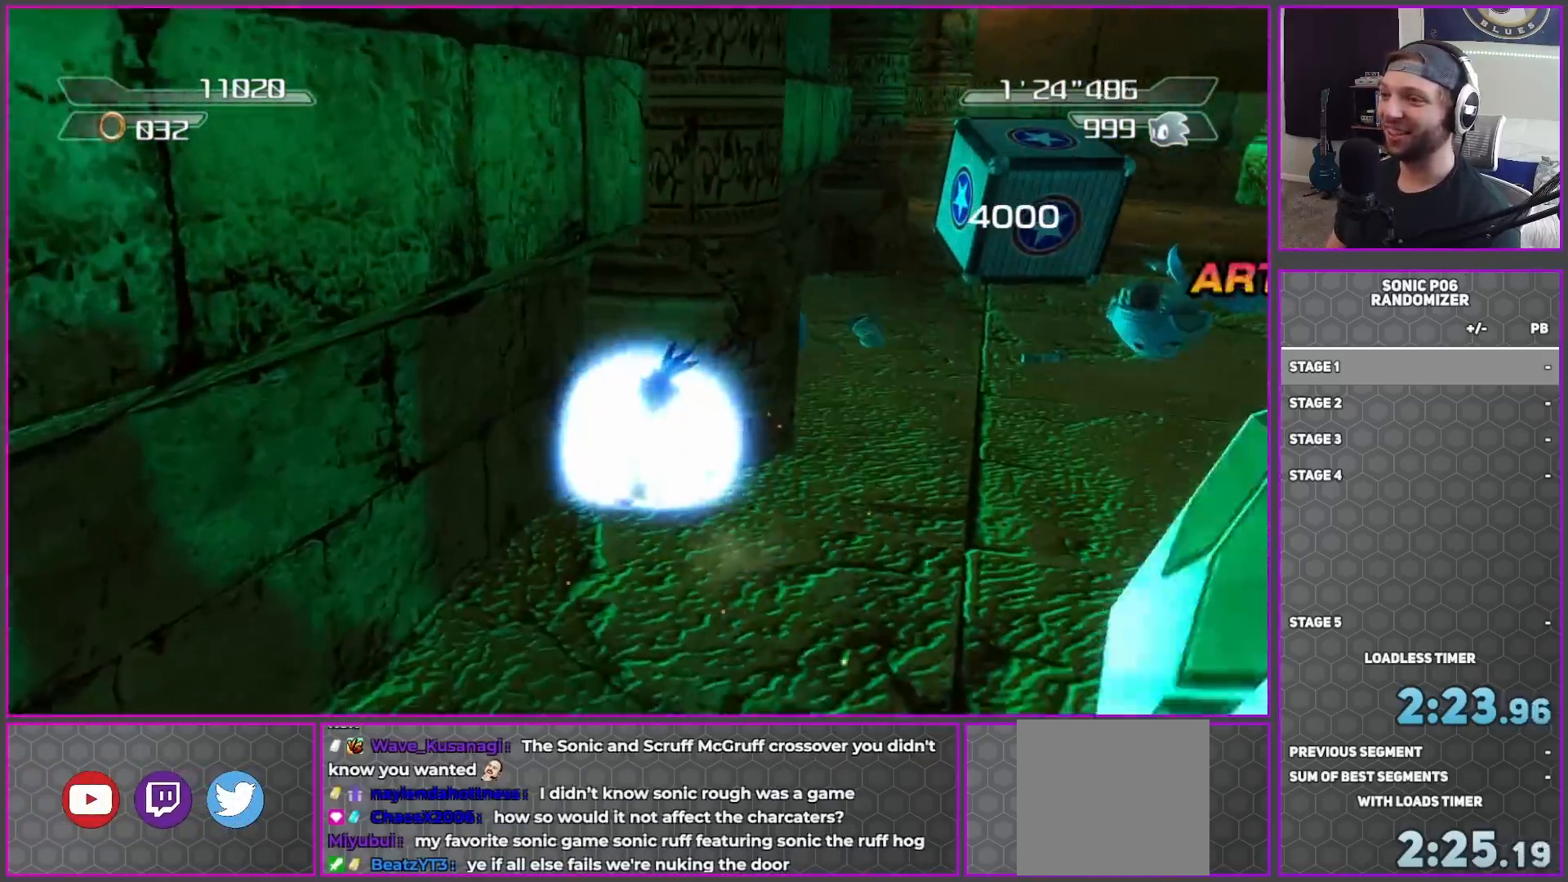
{"buttons": [], "left_stick": "down-right", "right_stick": "center", "events": [[50, "left_stick", "down"], [167, "left_stick", "down-right"], [267, "X", "down"], [333, "X", "up"], [433, "X", "down"], [500, "X", "up"]]}
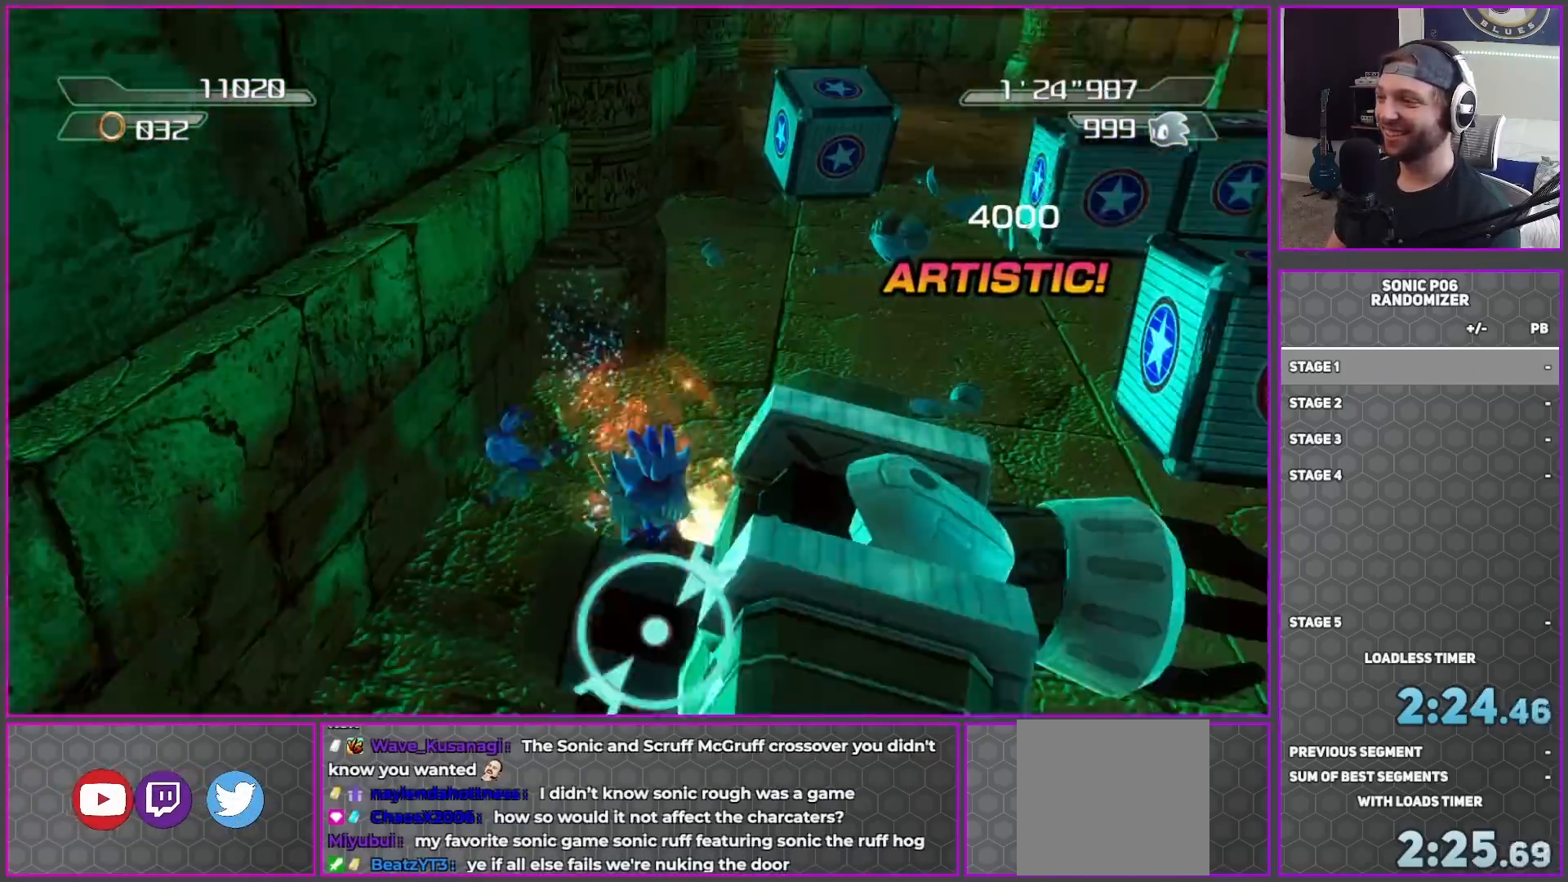
{"buttons": ["X"], "left_stick": "right", "right_stick": "center", "events": [[100, "X", "down"], [117, "left_stick", "right"], [167, "X", "up"], [250, "X", "down"], [350, "X", "up"], [433, "X", "down"]]}
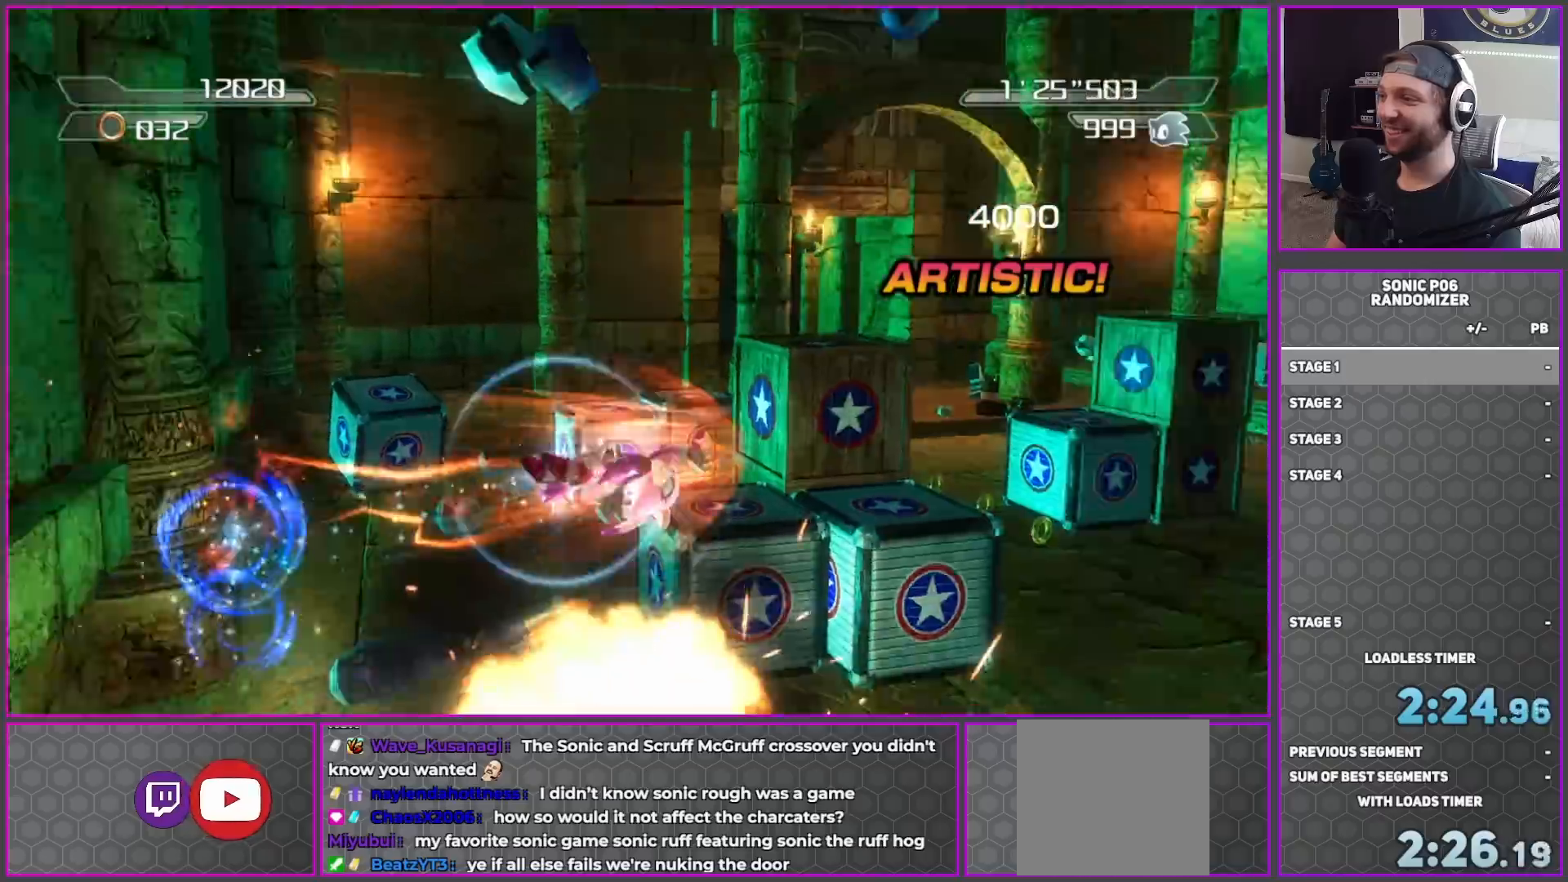
{"buttons": [], "left_stick": "up-right", "right_stick": "left", "events": [[33, "X", "up"], [183, "left_stick", "up-right"], [383, "right_stick", "left"]]}
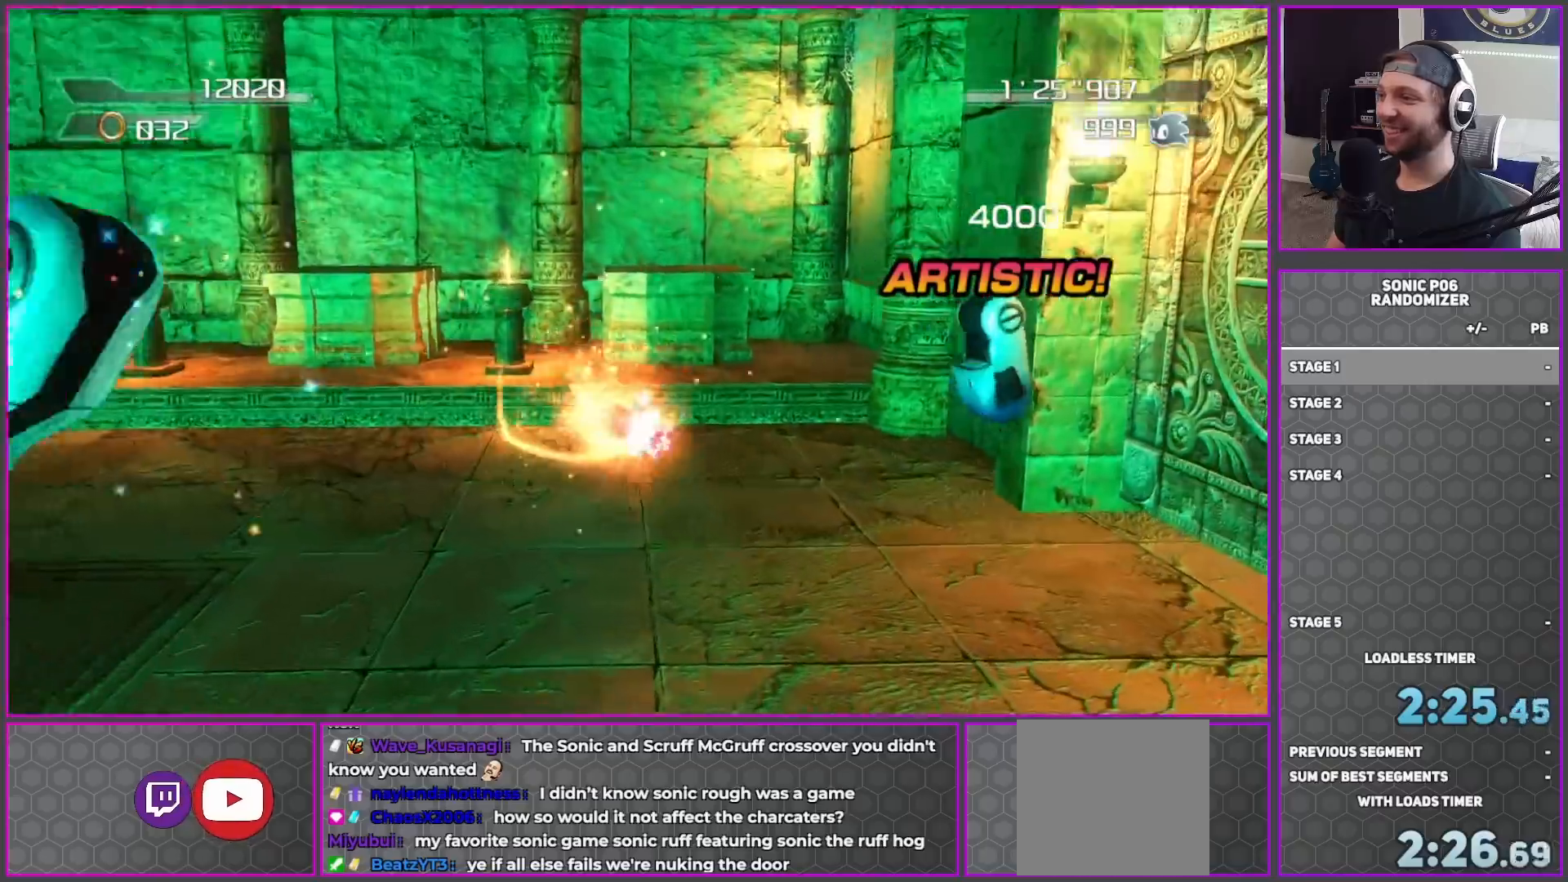
{"buttons": [], "left_stick": "up-right", "right_stick": "center", "events": [[200, "left_stick", "right"], [350, "left_stick", "up-right"], [417, "right_stick", "center"]]}